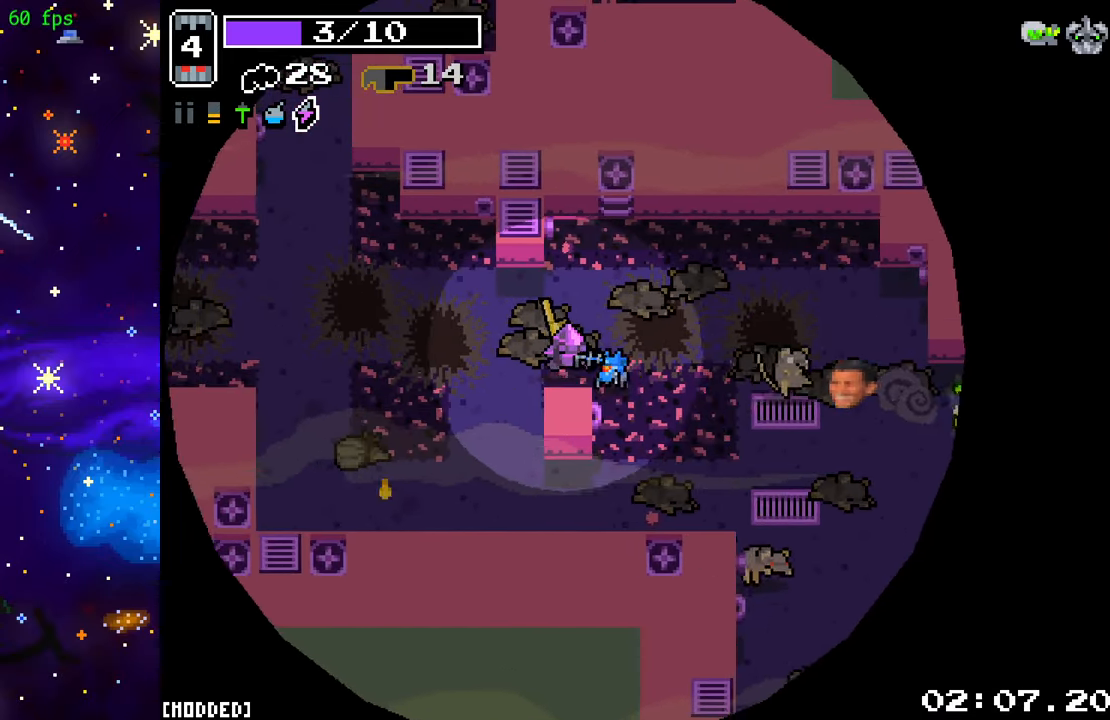
Gameplay with a controller (PlayStation layout); each line is a JSON object with the inputs held at the frame after it. "events" lists button and stick changes between this image and that frame as [ms after this image, input, new state], when the widget could be followed in between. Not read: L3 R3.
{"buttons": [], "left_stick": "center", "right_stick": "right", "events": [[67, "R2", "down"], [167, "left_stick", "right"], [217, "R2", "up"], [367, "left_stick", "up"], [500, "left_stick", "center"]]}
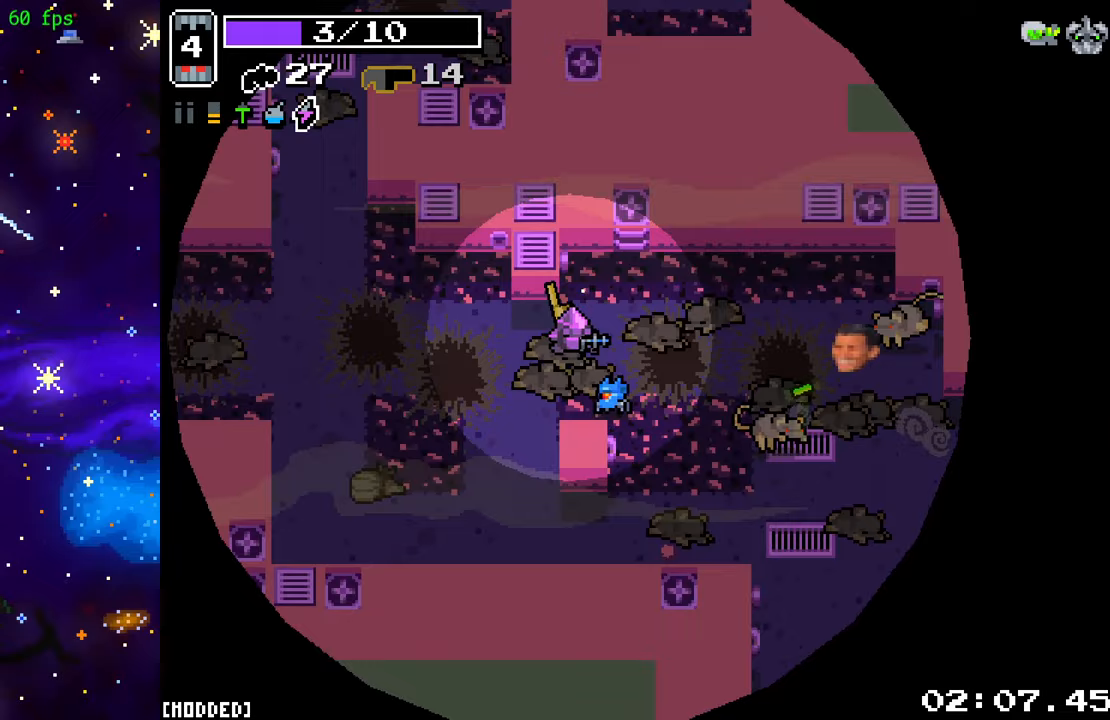
{"buttons": ["R2"], "left_stick": "center", "right_stick": "right", "events": [[17, "left_stick", "up"], [33, "R2", "down"], [33, "left_stick", "down"], [217, "R2", "up"], [283, "left_stick", "left"], [383, "R2", "down"], [433, "left_stick", "center"]]}
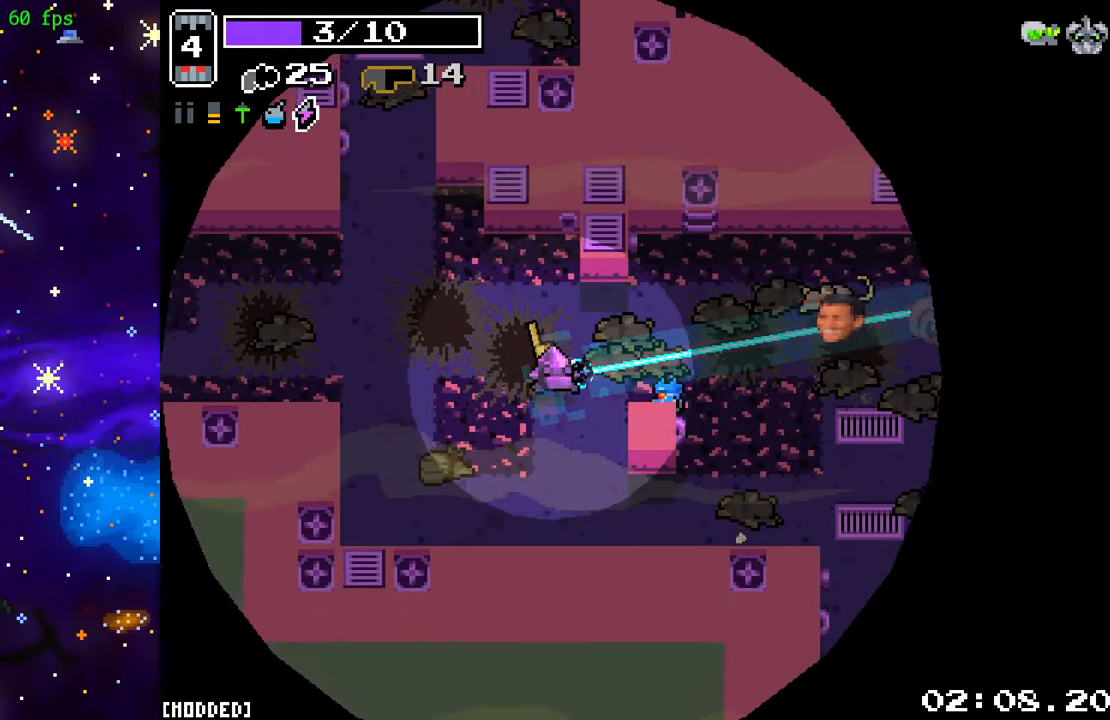
{"buttons": [], "left_stick": "right", "right_stick": "right", "events": [[67, "R2", "up"], [183, "R2", "down"], [333, "left_stick", "right"], [400, "R2", "up"]]}
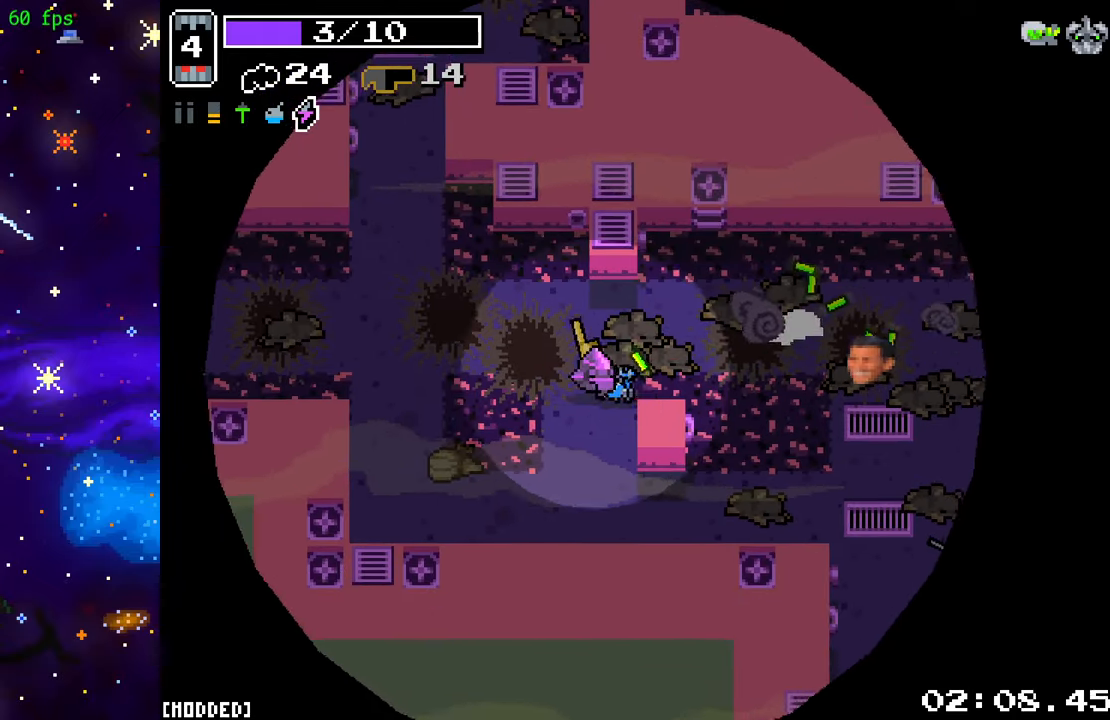
{"buttons": [], "left_stick": "right", "right_stick": "down-right", "events": [[100, "L1", "down"], [133, "right_stick", "center"], [200, "L1", "up"], [383, "right_stick", "down-right"]]}
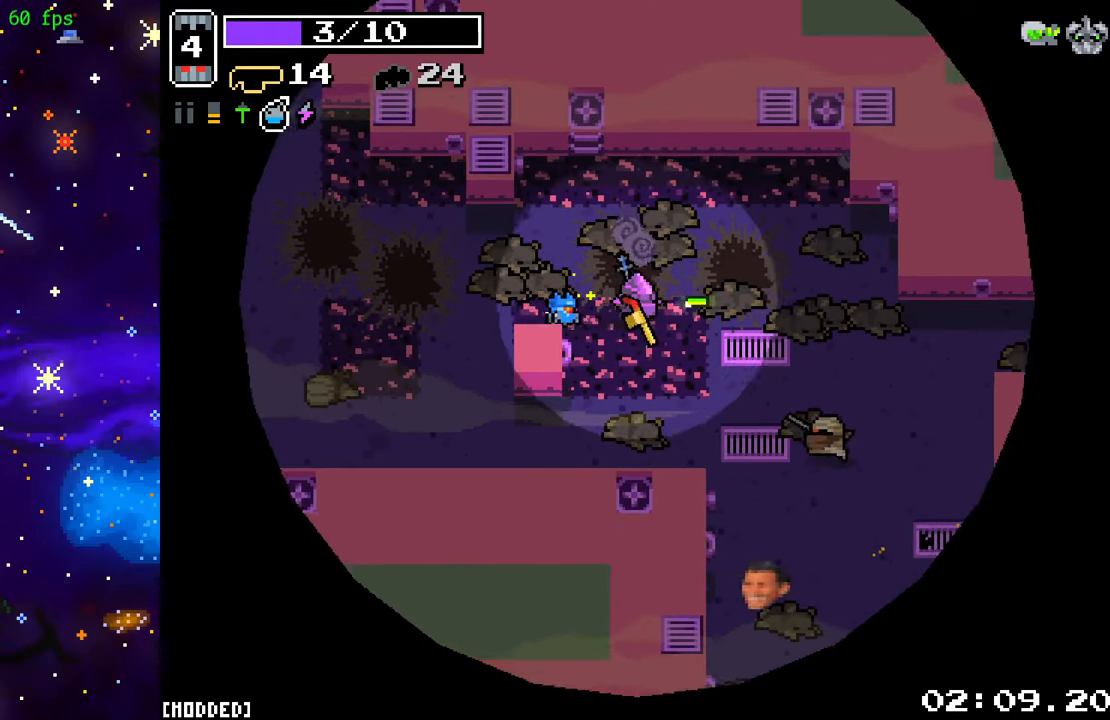
{"buttons": [], "left_stick": "right", "right_stick": "down-right", "events": [[200, "left_stick", "up-left"], [233, "R2", "down"], [417, "R2", "up"], [500, "left_stick", "right"]]}
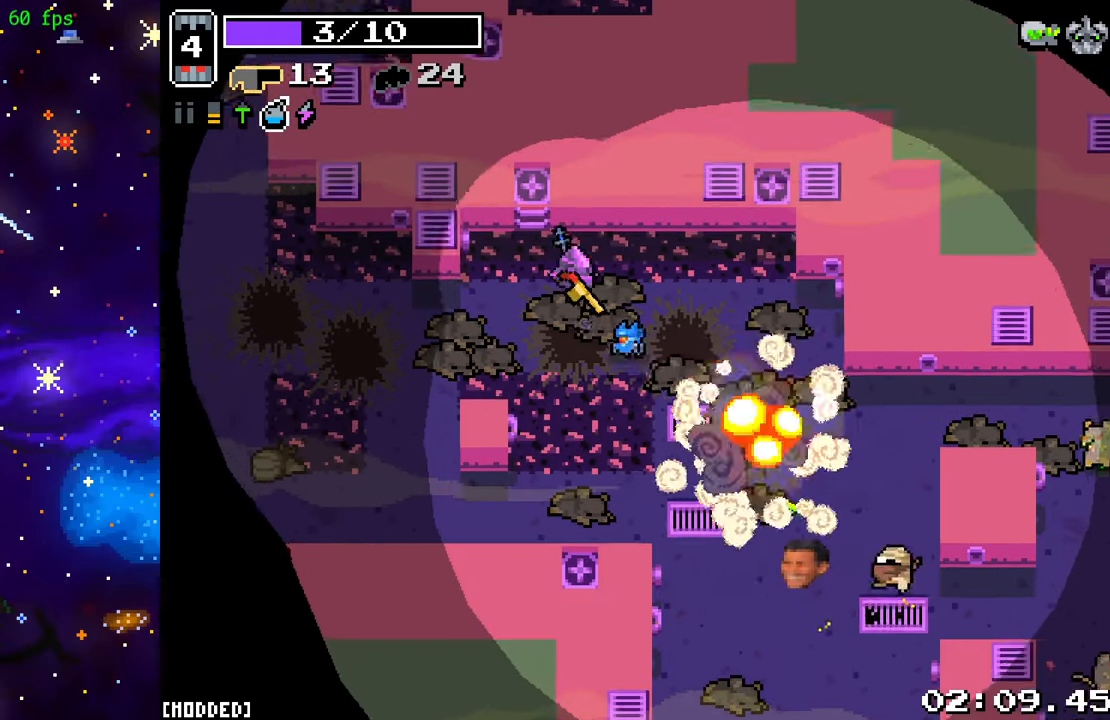
{"buttons": [], "left_stick": "down-right", "right_stick": "down-right", "events": [[233, "left_stick", "down-right"]]}
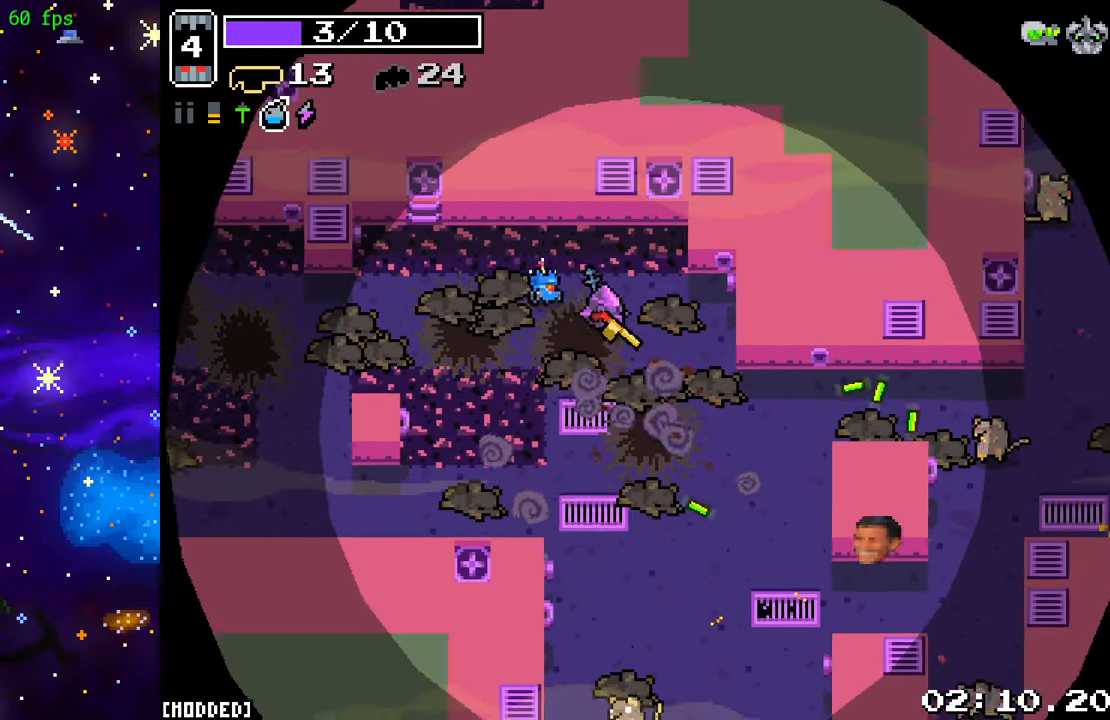
{"buttons": [], "left_stick": "up-left", "right_stick": "down-right", "events": [[200, "right_stick", "right"], [317, "R2", "down"], [367, "left_stick", "up-left"], [467, "right_stick", "down-right"], [500, "R2", "up"]]}
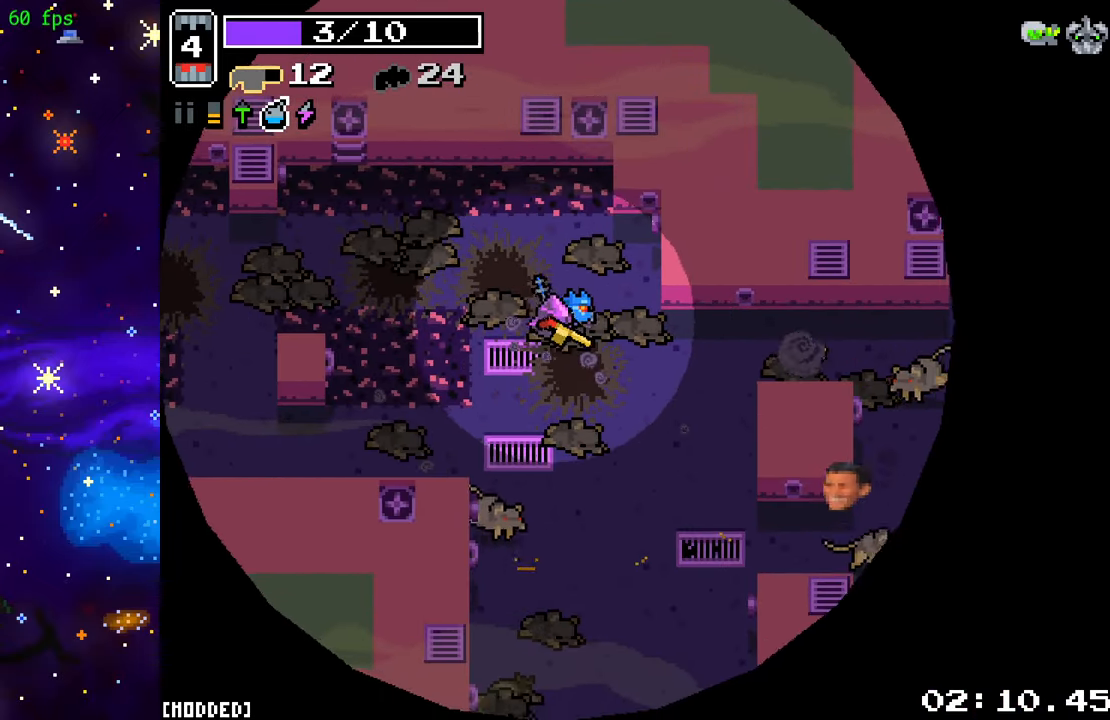
{"buttons": ["R2"], "left_stick": "down-left", "right_stick": "down-right", "events": [[100, "L1", "down"], [167, "right_stick", "down"], [233, "L1", "up"], [300, "R2", "down"], [483, "left_stick", "down-left"], [483, "right_stick", "down-right"]]}
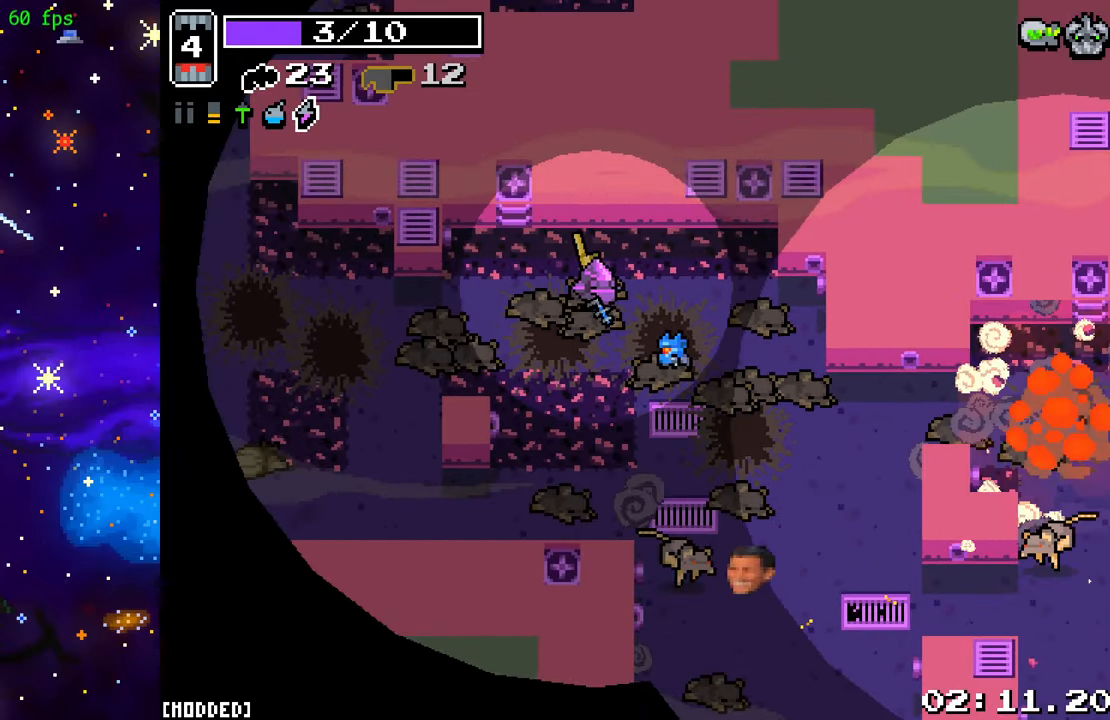
{"buttons": [], "left_stick": "down-right", "right_stick": "down-right", "events": [[17, "R2", "up"], [67, "left_stick", "down"], [267, "R2", "down"], [400, "left_stick", "down-right"], [500, "R2", "up"]]}
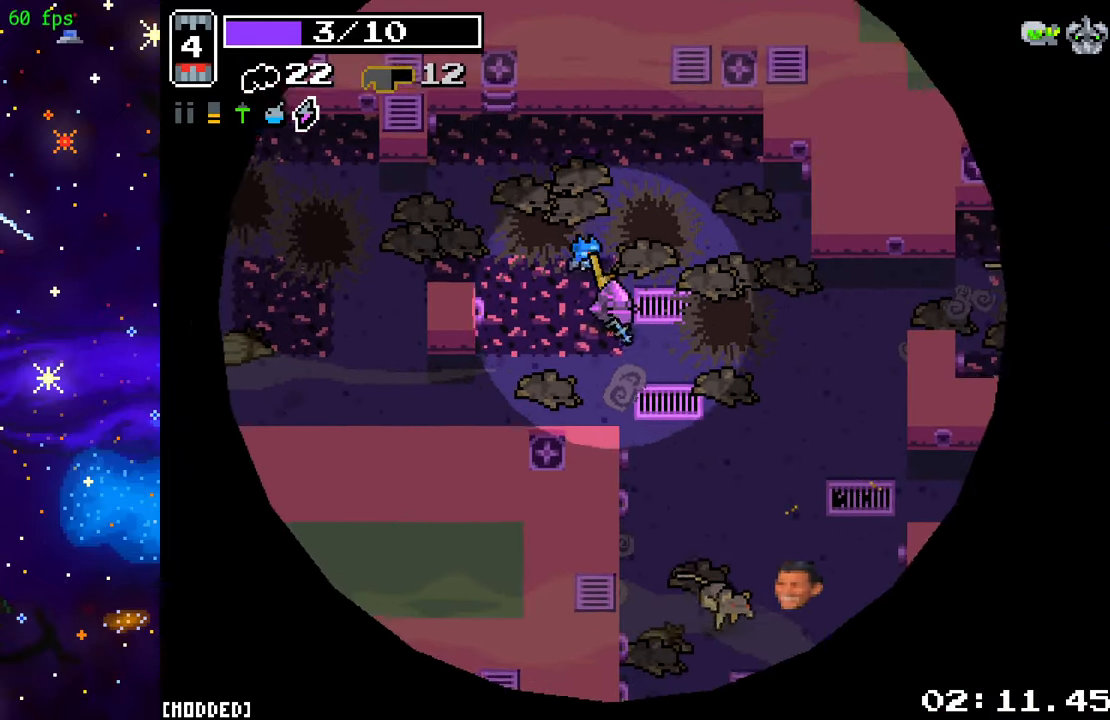
{"buttons": [], "left_stick": "down", "right_stick": "down-right", "events": [[150, "right_stick", "down"], [217, "R2", "down"], [317, "left_stick", "down"], [383, "right_stick", "down-right"], [450, "R2", "up"]]}
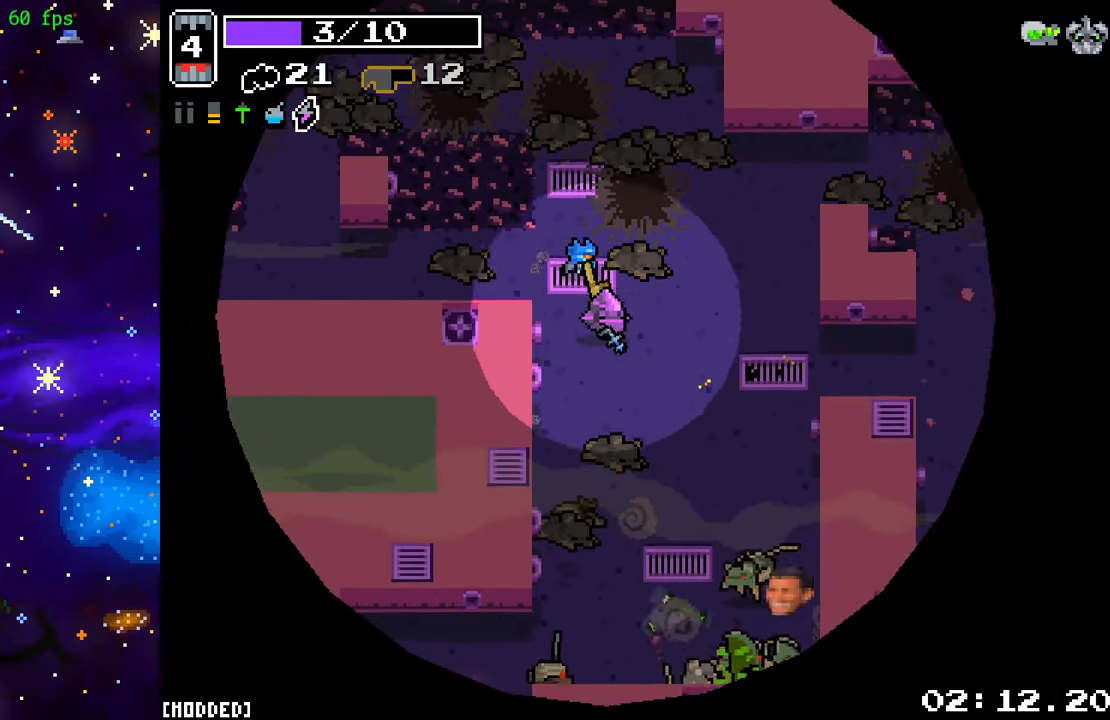
{"buttons": [], "left_stick": "up-left", "right_stick": "down-right", "events": [[50, "left_stick", "down-right"], [267, "R2", "down"], [300, "left_stick", "up-left"], [450, "R2", "up"]]}
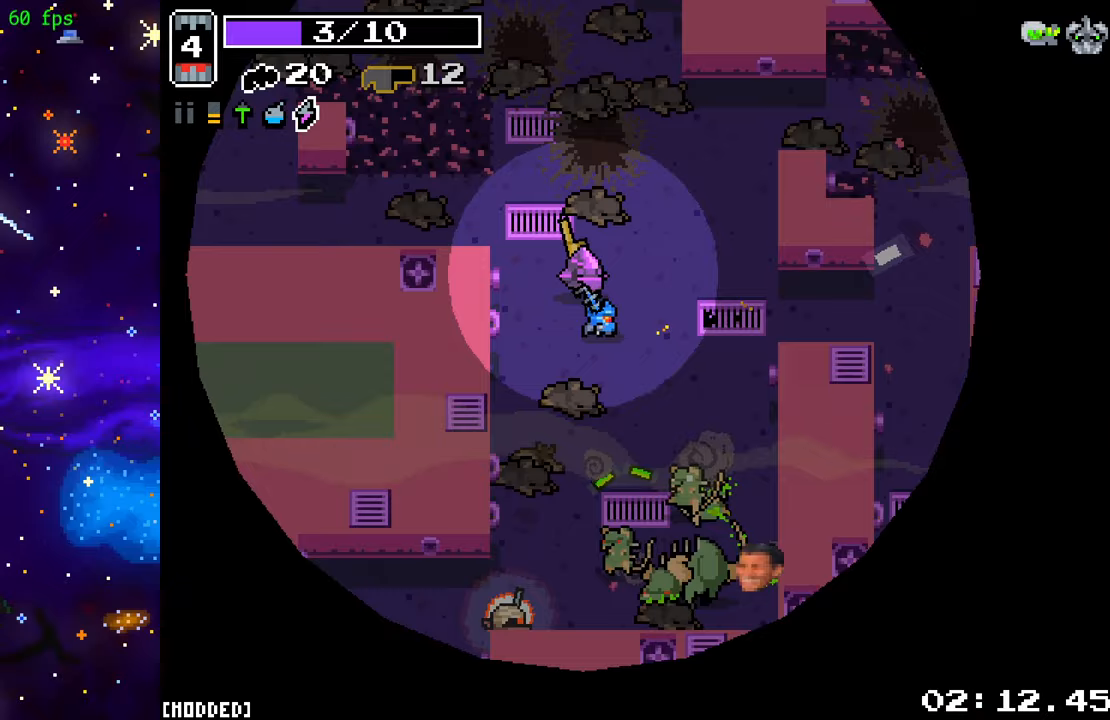
{"buttons": ["R2"], "left_stick": "center", "right_stick": "down-right", "events": [[83, "R2", "down"], [83, "left_stick", "up-right"], [217, "L1", "down"], [267, "R2", "up"], [333, "left_stick", "left"], [350, "L1", "up"], [367, "R2", "down"], [467, "left_stick", "center"]]}
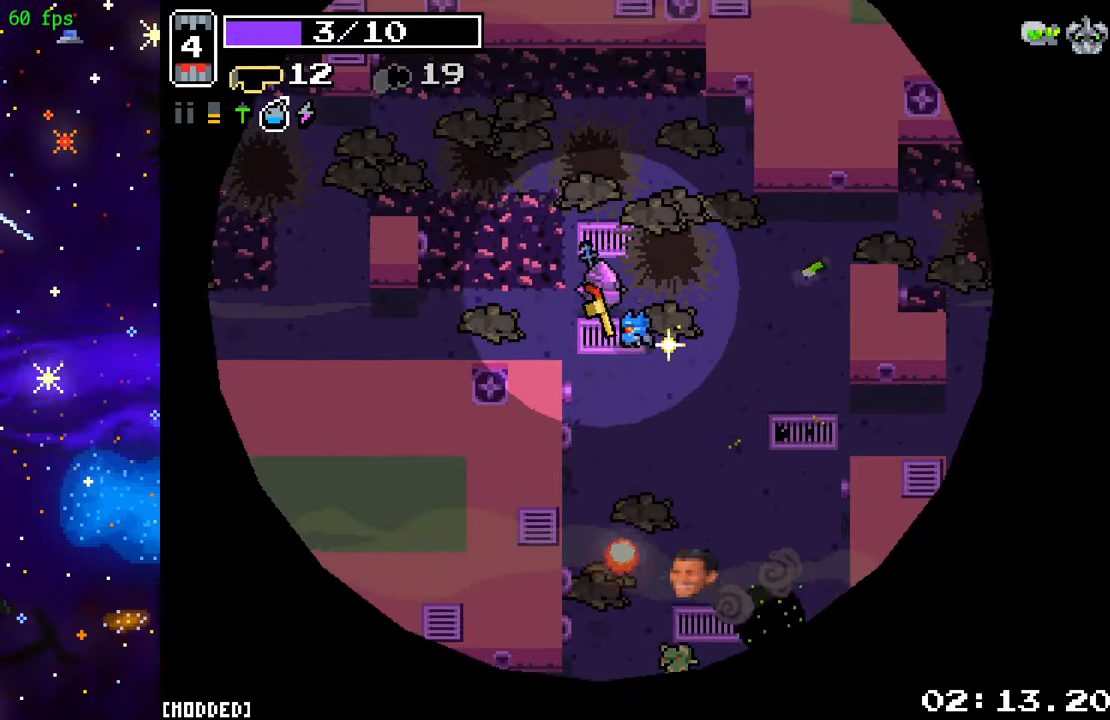
{"buttons": [], "left_stick": "left", "right_stick": "down-right", "events": [[33, "R2", "up"], [100, "R2", "down"], [217, "left_stick", "up-left"], [250, "R2", "up"], [300, "R2", "down"], [433, "R2", "up"], [433, "left_stick", "left"]]}
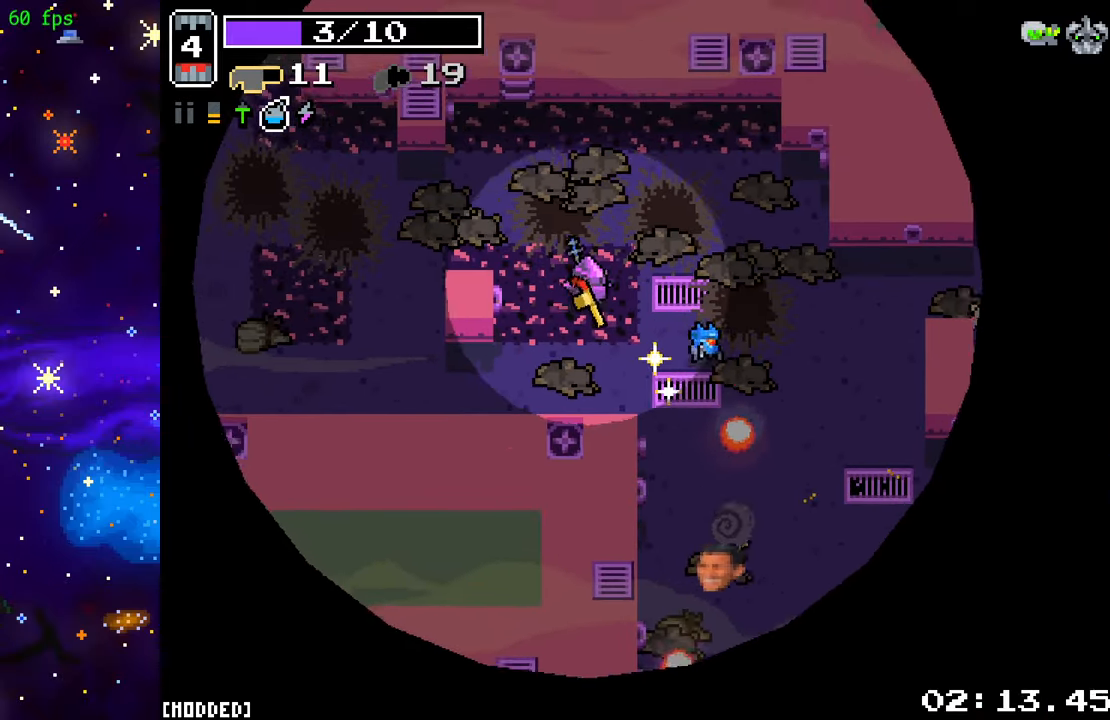
{"buttons": [], "left_stick": "up-right", "right_stick": "down-right", "events": [[17, "left_stick", "down-left"], [267, "left_stick", "down-right"], [467, "left_stick", "up-right"]]}
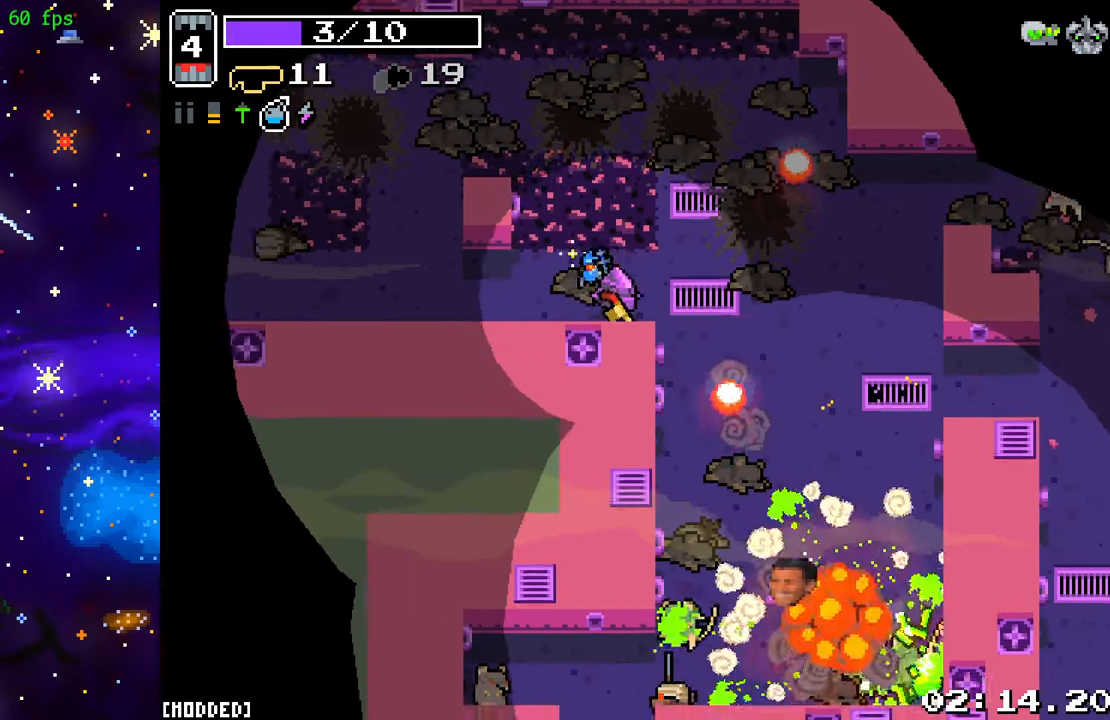
{"buttons": [], "left_stick": "down", "right_stick": "down-right", "events": [[100, "left_stick", "up-left"], [283, "left_stick", "up-right"], [350, "left_stick", "down-right"], [467, "left_stick", "down"]]}
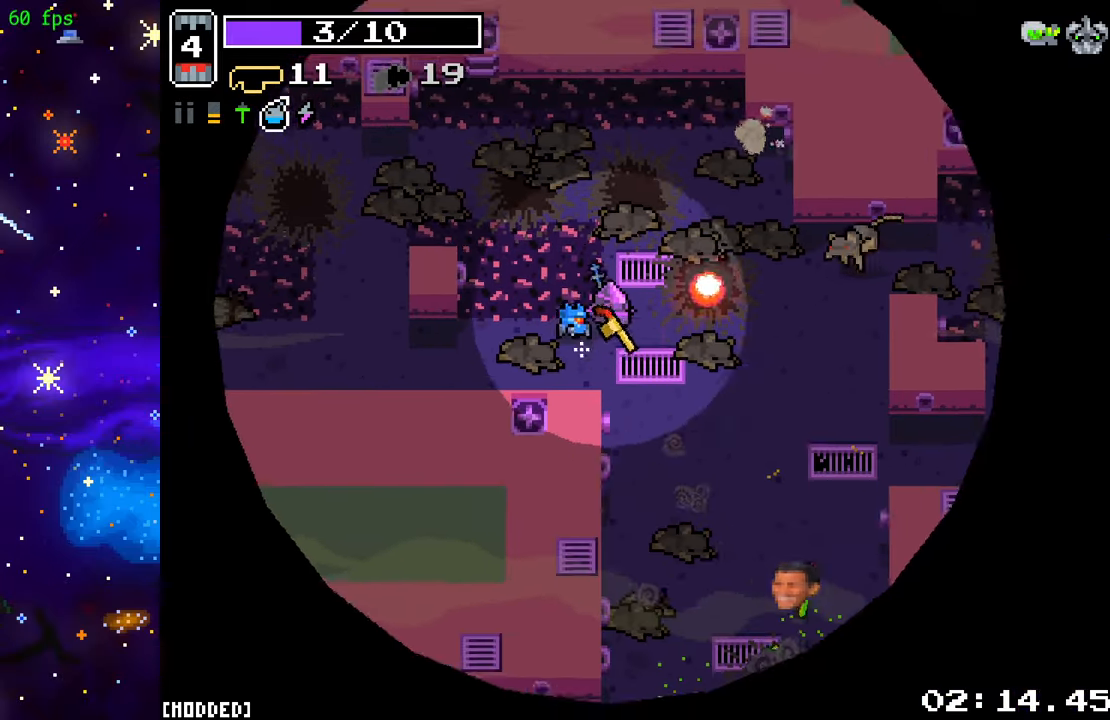
{"buttons": ["R2"], "left_stick": "down", "right_stick": "up-right", "events": [[217, "right_stick", "up-right"], [233, "left_stick", "left"], [300, "R2", "down"], [500, "left_stick", "down"]]}
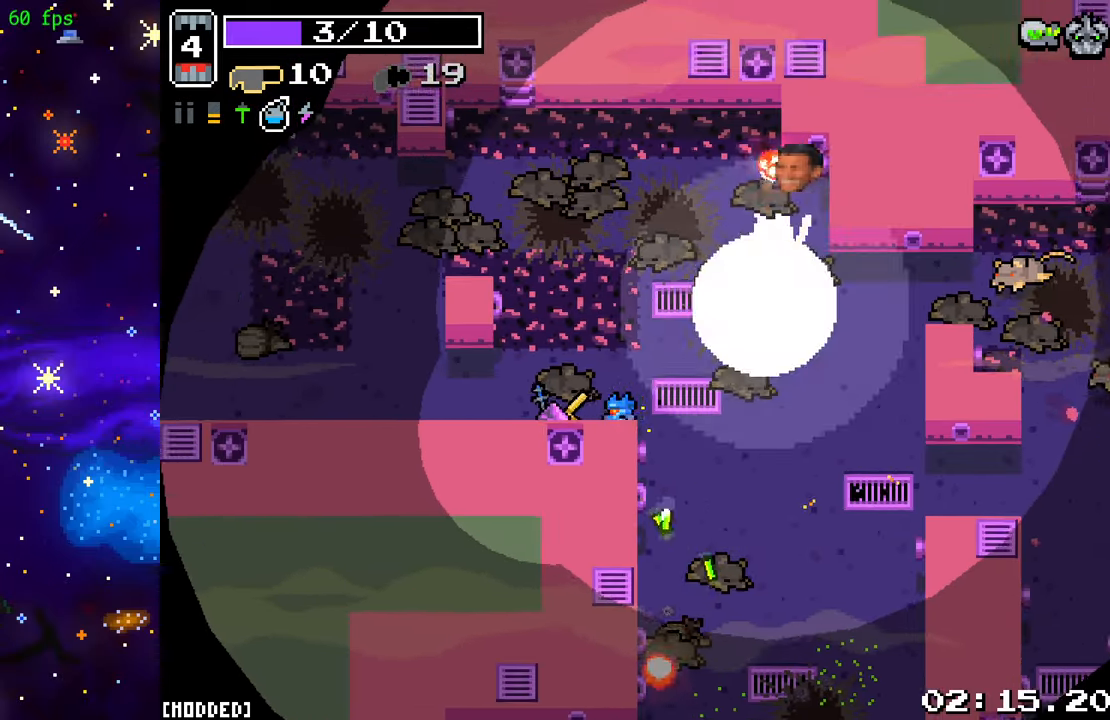
{"buttons": ["L1"], "left_stick": "right", "right_stick": "down-right", "events": [[100, "R2", "up"], [117, "left_stick", "right"], [183, "right_stick", "right"], [300, "right_stick", "down-right"], [450, "L1", "down"]]}
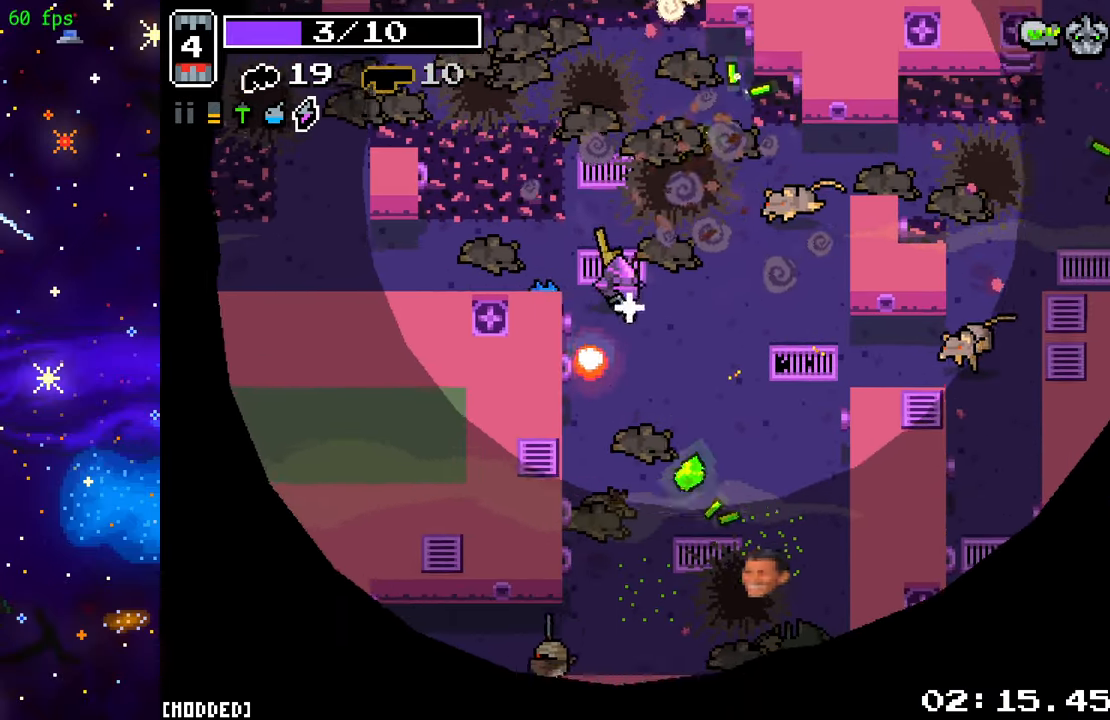
{"buttons": [], "left_stick": "down", "right_stick": "down", "events": [[67, "L1", "up"], [133, "right_stick", "down"], [183, "R2", "down"], [183, "left_stick", "down"], [300, "left_stick", "down-left"], [417, "R2", "up"], [450, "left_stick", "down"]]}
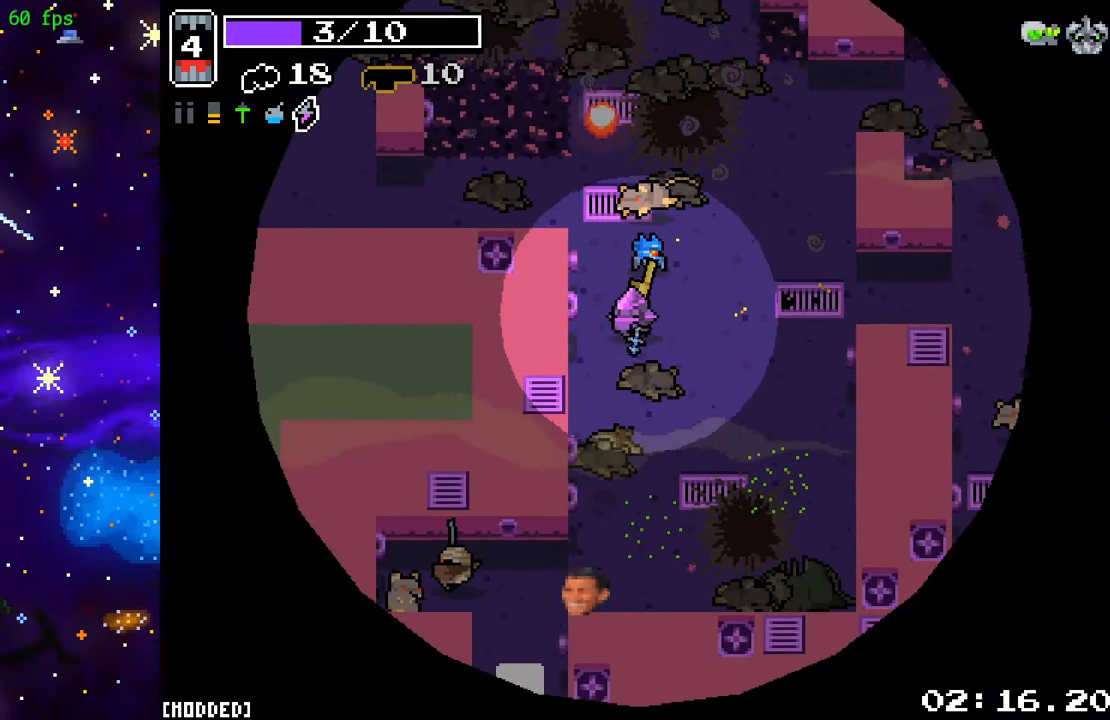
{"buttons": ["R2"], "left_stick": "down-right", "right_stick": "up-left", "events": [[83, "left_stick", "down-right"], [133, "right_stick", "left"], [217, "right_stick", "up-left"], [367, "R2", "down"]]}
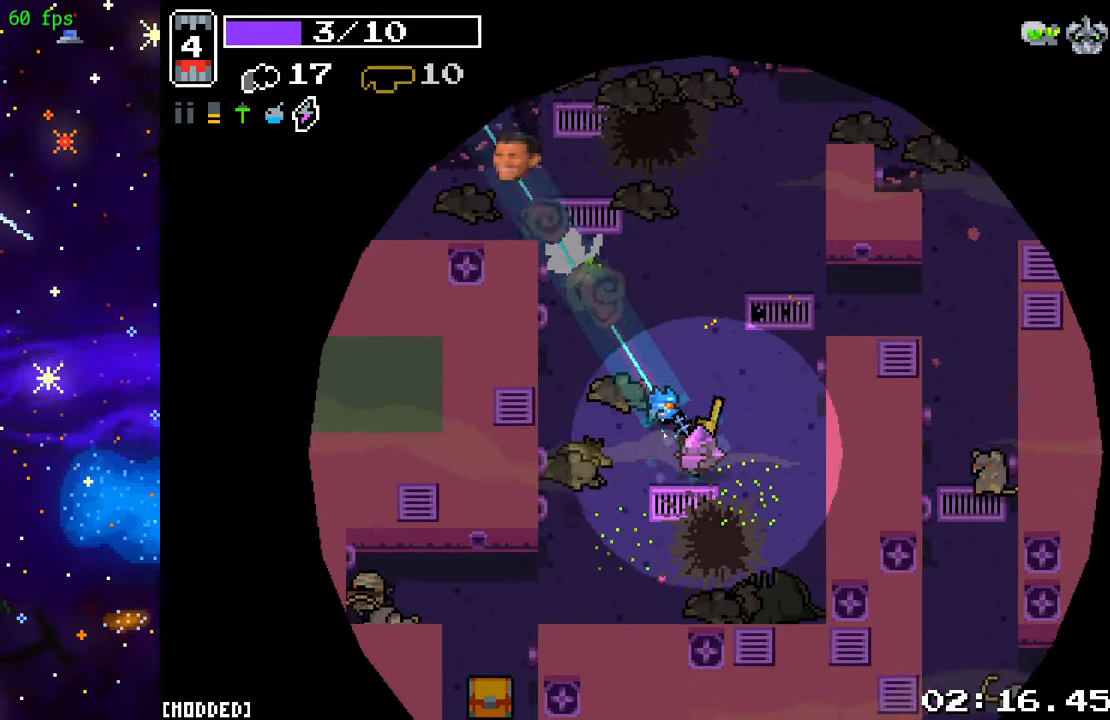
{"buttons": [], "left_stick": "down-left", "right_stick": "left", "events": [[83, "R2", "up"], [117, "right_stick", "left"], [217, "left_stick", "down"], [333, "left_stick", "down-left"]]}
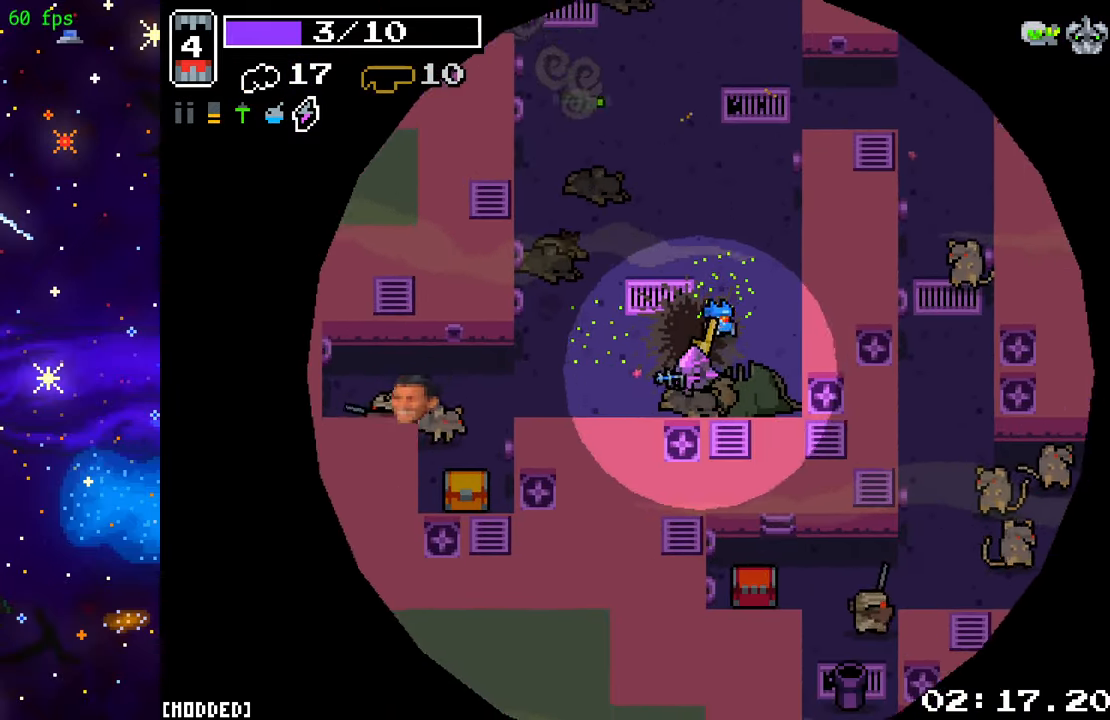
{"buttons": ["R2"], "left_stick": "left", "right_stick": "left", "events": [[50, "R2", "down"], [217, "left_stick", "up-right"], [250, "R2", "up"], [417, "left_stick", "left"], [450, "R2", "down"]]}
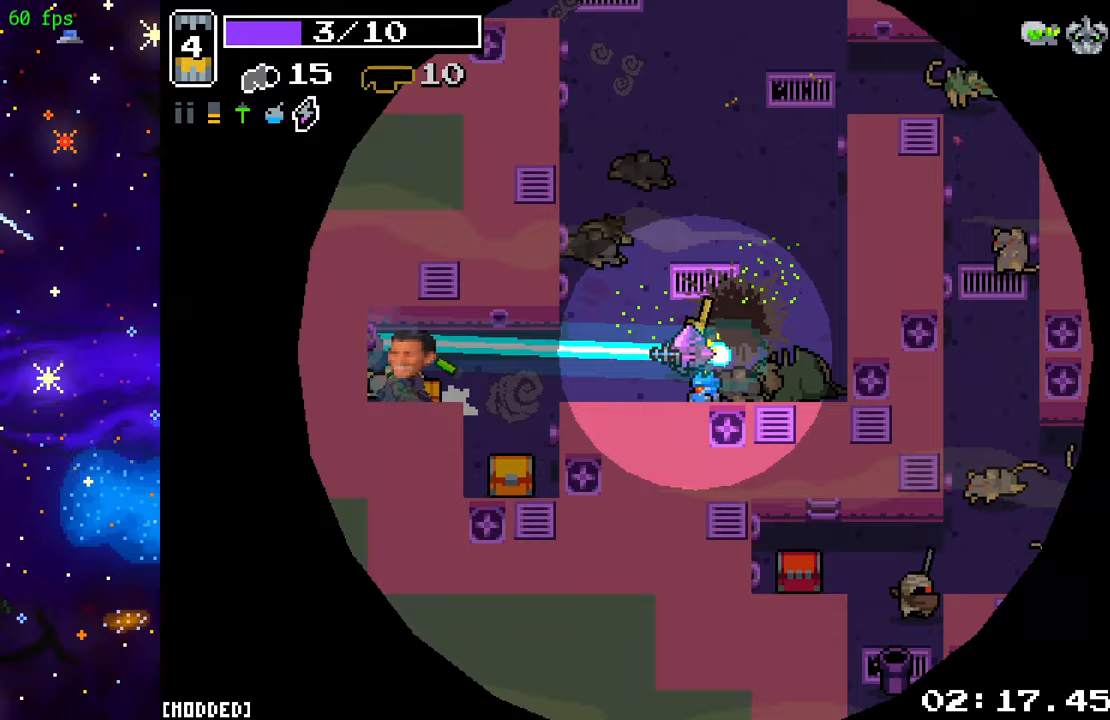
{"buttons": [], "left_stick": "left", "right_stick": "left", "events": [[150, "R2", "up"], [283, "left_stick", "down-left"], [400, "left_stick", "left"]]}
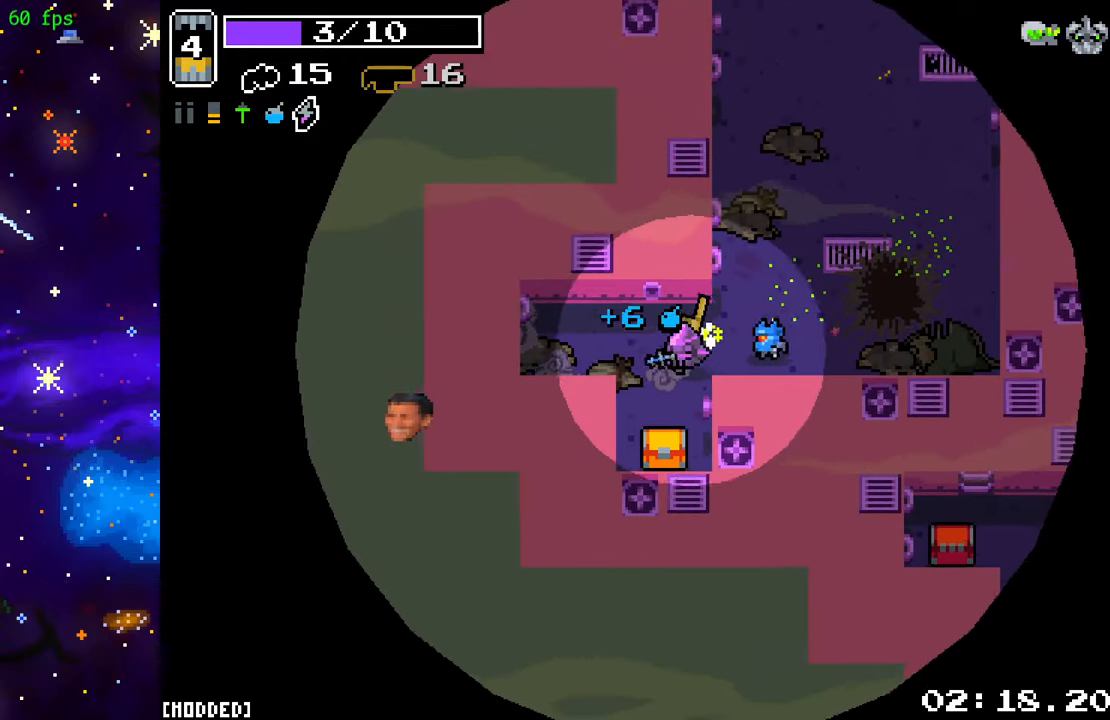
{"buttons": [], "left_stick": "down-right", "right_stick": "down-right", "events": [[250, "right_stick", "down-left"], [300, "left_stick", "down"], [350, "left_stick", "down-right"], [350, "right_stick", "down"], [450, "right_stick", "down-right"]]}
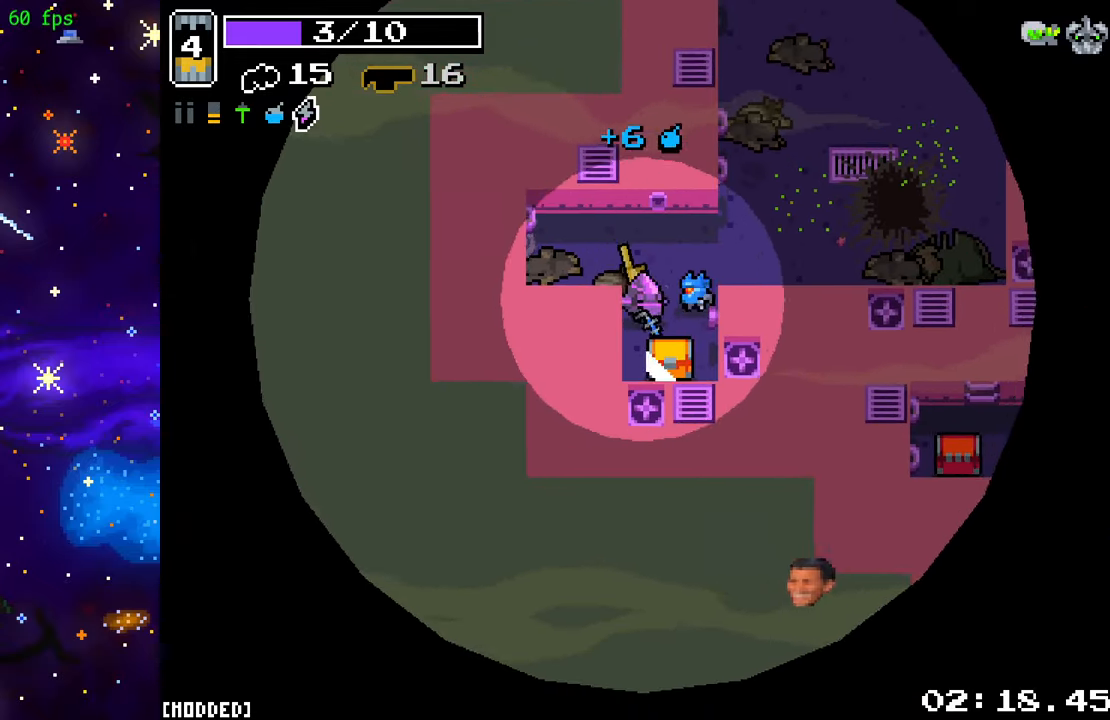
{"buttons": [], "left_stick": "up-right", "right_stick": "up-right", "events": [[150, "right_stick", "right"], [183, "left_stick", "up-right"], [317, "right_stick", "up-right"]]}
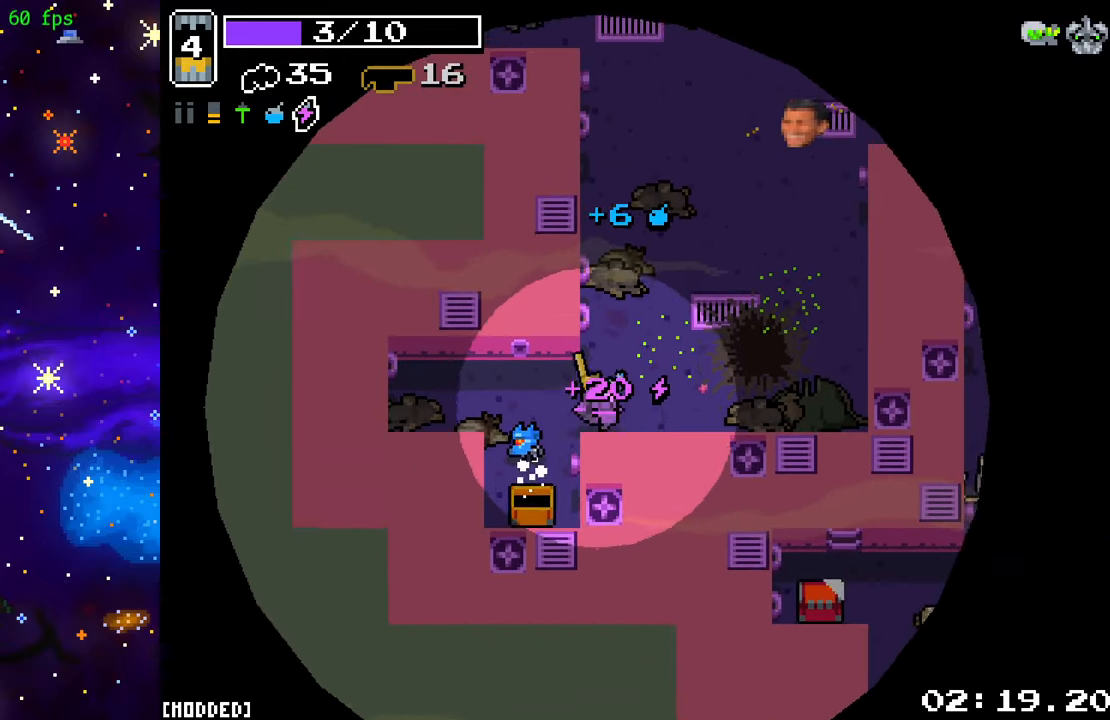
{"buttons": [], "left_stick": "up", "right_stick": "up-right", "events": [[67, "left_stick", "up"], [350, "L1", "down"], [483, "L1", "up"]]}
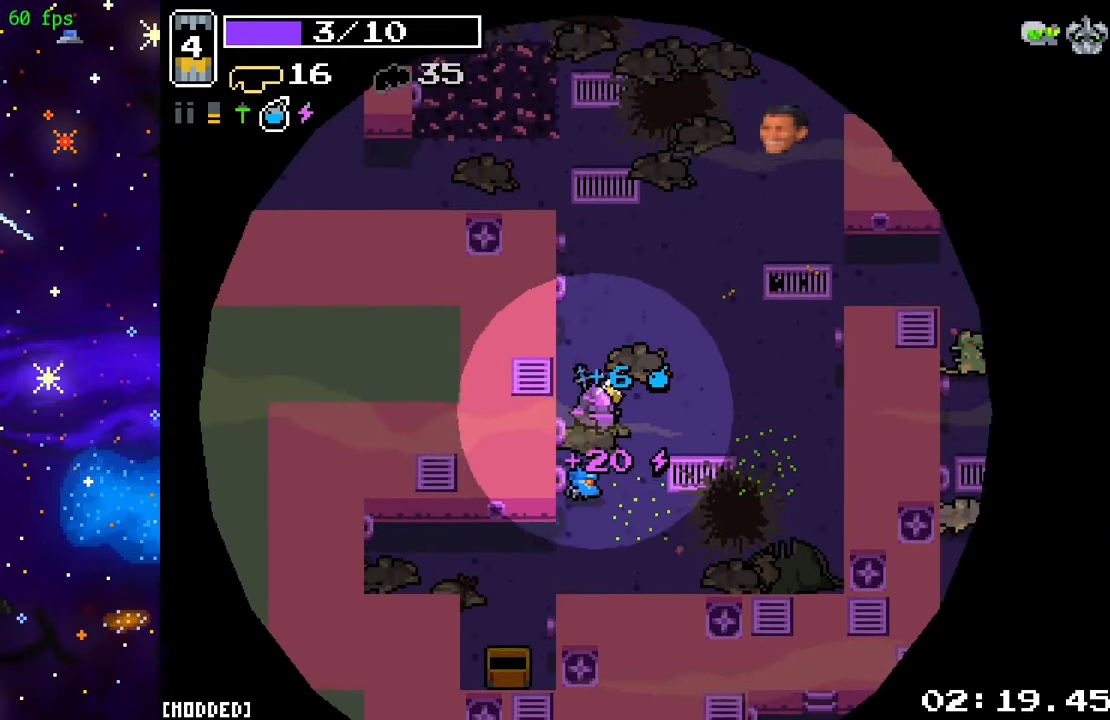
{"buttons": [], "left_stick": "up-right", "right_stick": "right", "events": [[233, "right_stick", "right"], [250, "left_stick", "up-right"]]}
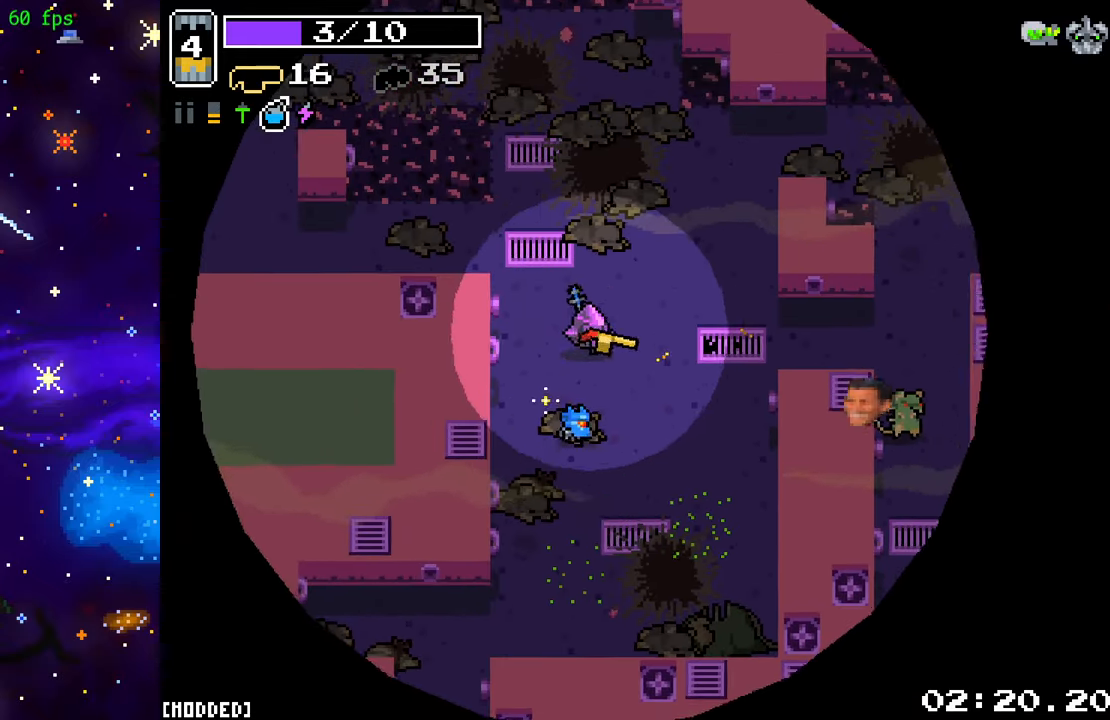
{"buttons": [], "left_stick": "down", "right_stick": "right", "events": [[167, "R2", "down"], [200, "left_stick", "down-right"], [267, "left_stick", "down"], [367, "R2", "up"]]}
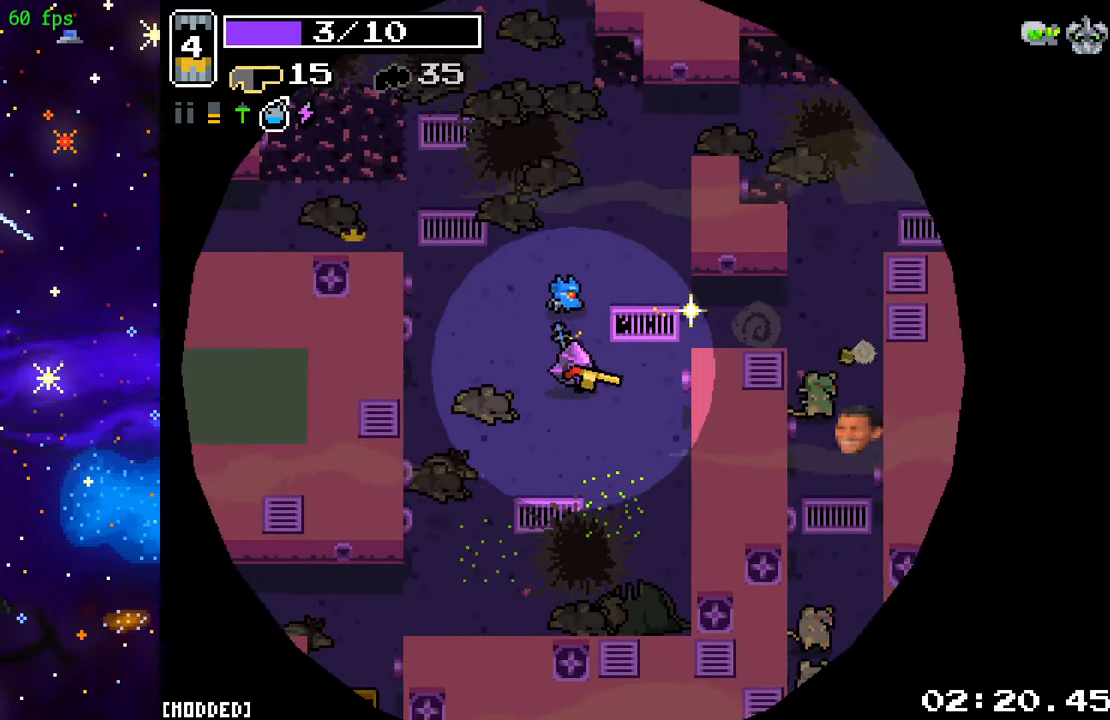
{"buttons": [], "left_stick": "right", "right_stick": "down-right", "events": [[100, "left_stick", "right"], [150, "left_stick", "up-right"], [217, "right_stick", "down-right"], [467, "left_stick", "right"]]}
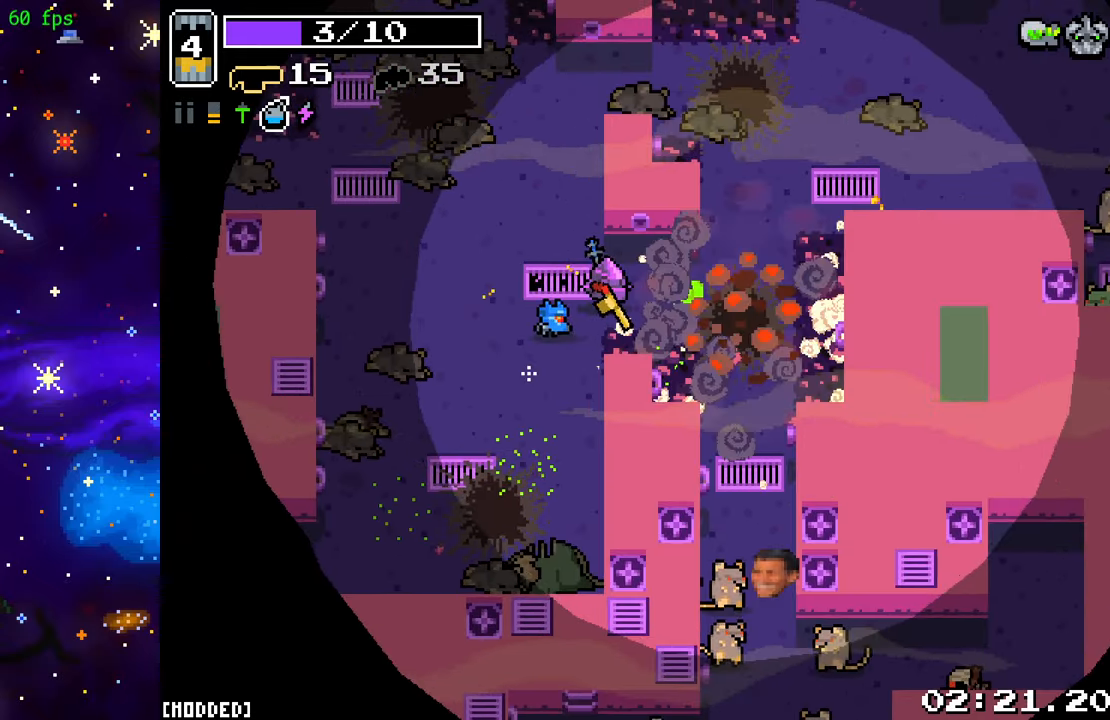
{"buttons": [], "left_stick": "left", "right_stick": "down-right", "events": [[167, "R2", "down"], [217, "left_stick", "left"], [367, "R2", "up"]]}
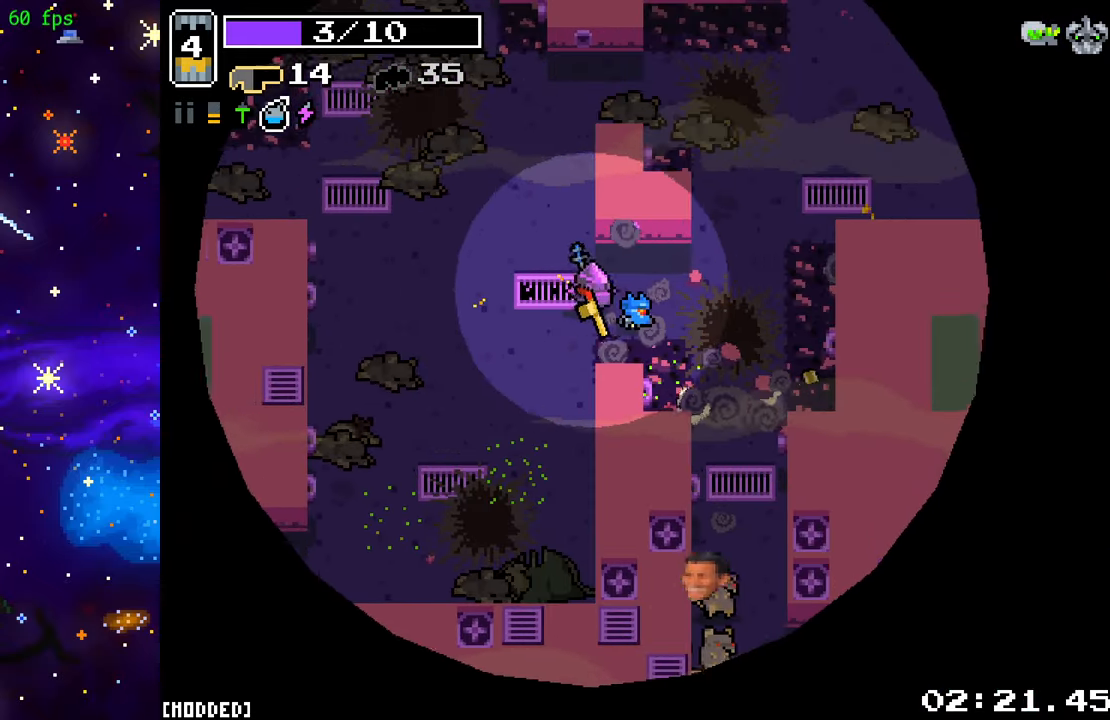
{"buttons": [], "left_stick": "right", "right_stick": "down-right", "events": [[117, "left_stick", "right"]]}